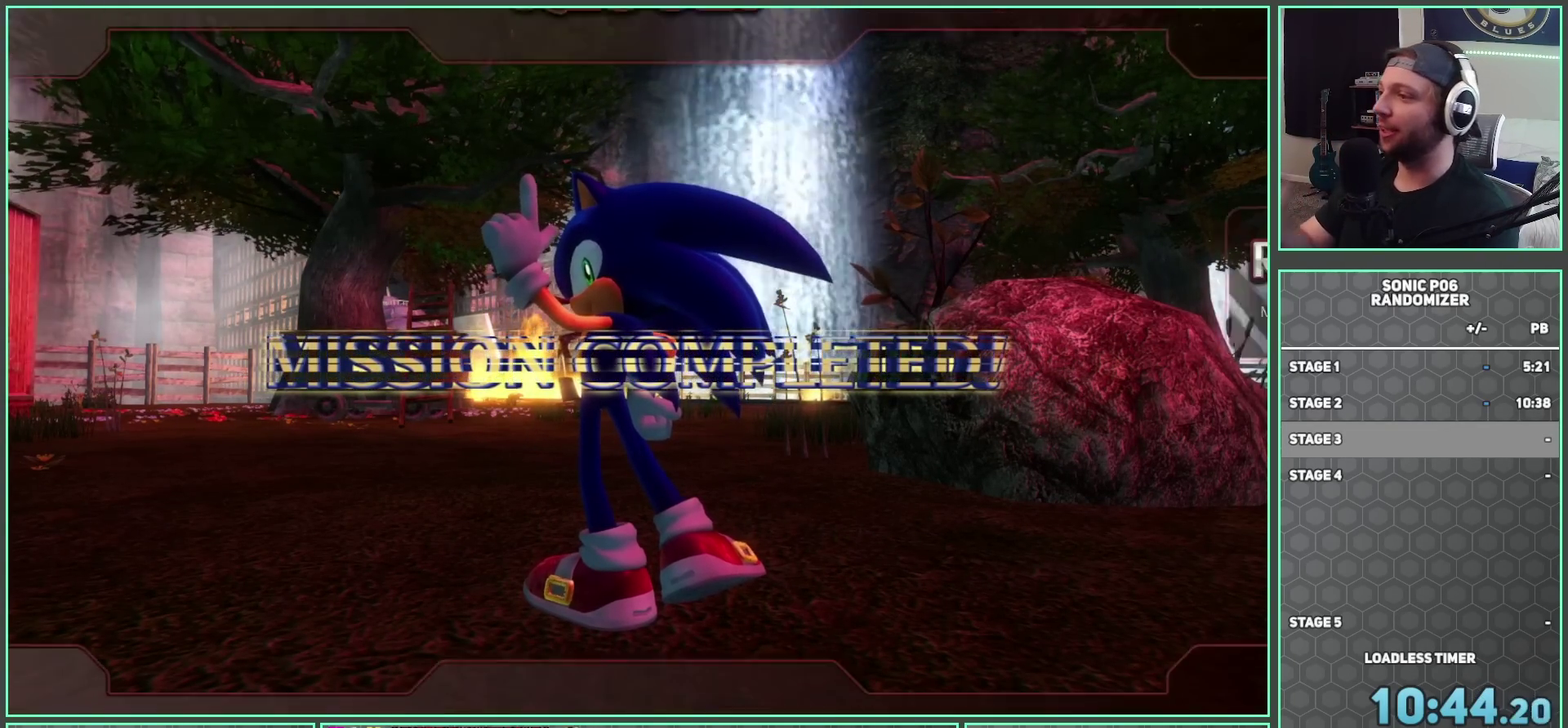
Gameplay with a controller (Xbox layout); each line is a JSON object with the inputs held at the frame after it. "button_events" lists button changes between this image and that frame as [ms after this image, input, new state], when the widget could be followed in between (sticks are given only as held states).
{"buttons": ["A"], "left_stick": "center", "right_stick": "center", "button_events": [[17, "A", "down"], [83, "A", "up"], [217, "A", "down"], [300, "A", "up"], [467, "A", "down"]]}
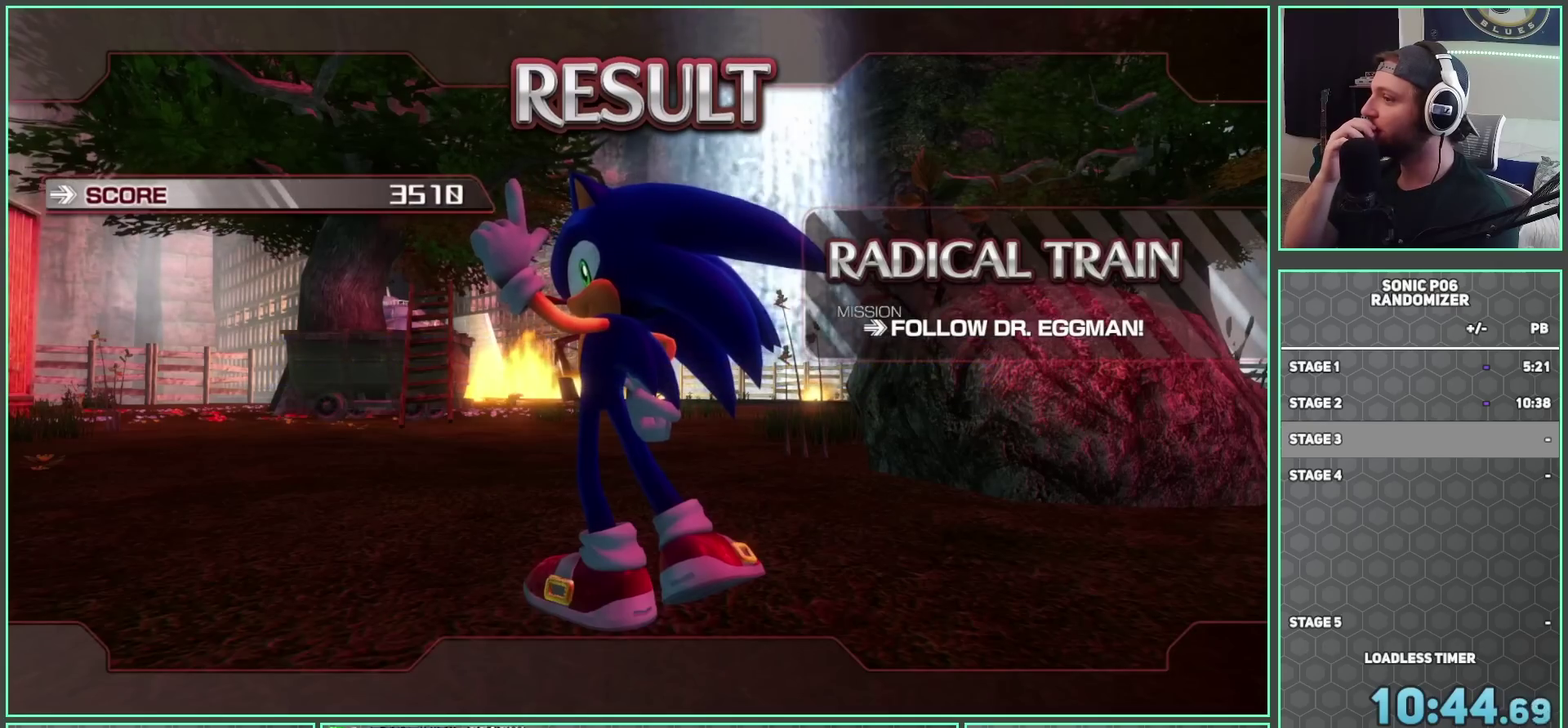
{"buttons": [], "left_stick": "center", "right_stick": "center", "button_events": [[150, "A", "up"], [333, "A", "down"], [417, "A", "up"]]}
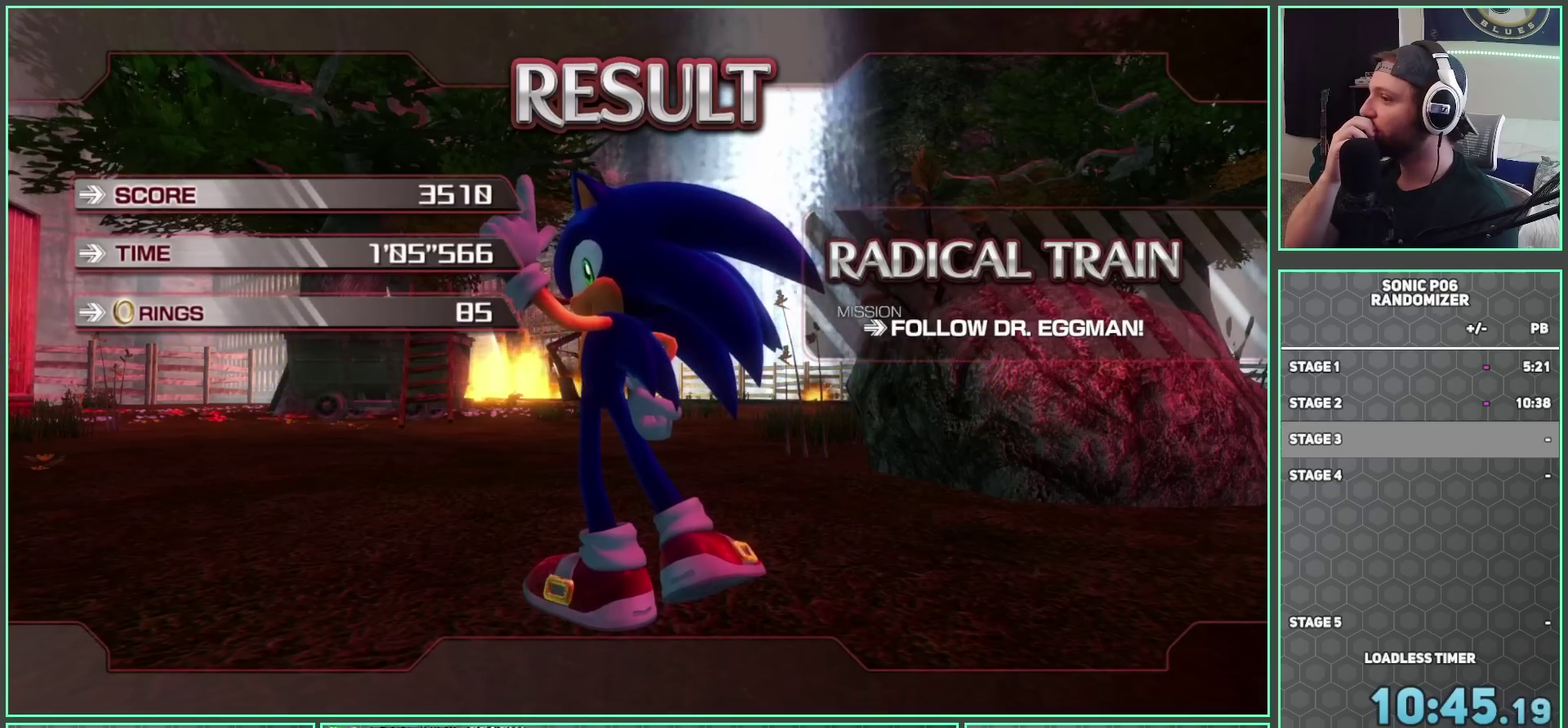
{"buttons": [], "left_stick": "center", "right_stick": "center", "button_events": [[117, "A", "down"], [233, "A", "up"], [350, "A", "down"], [433, "A", "up"]]}
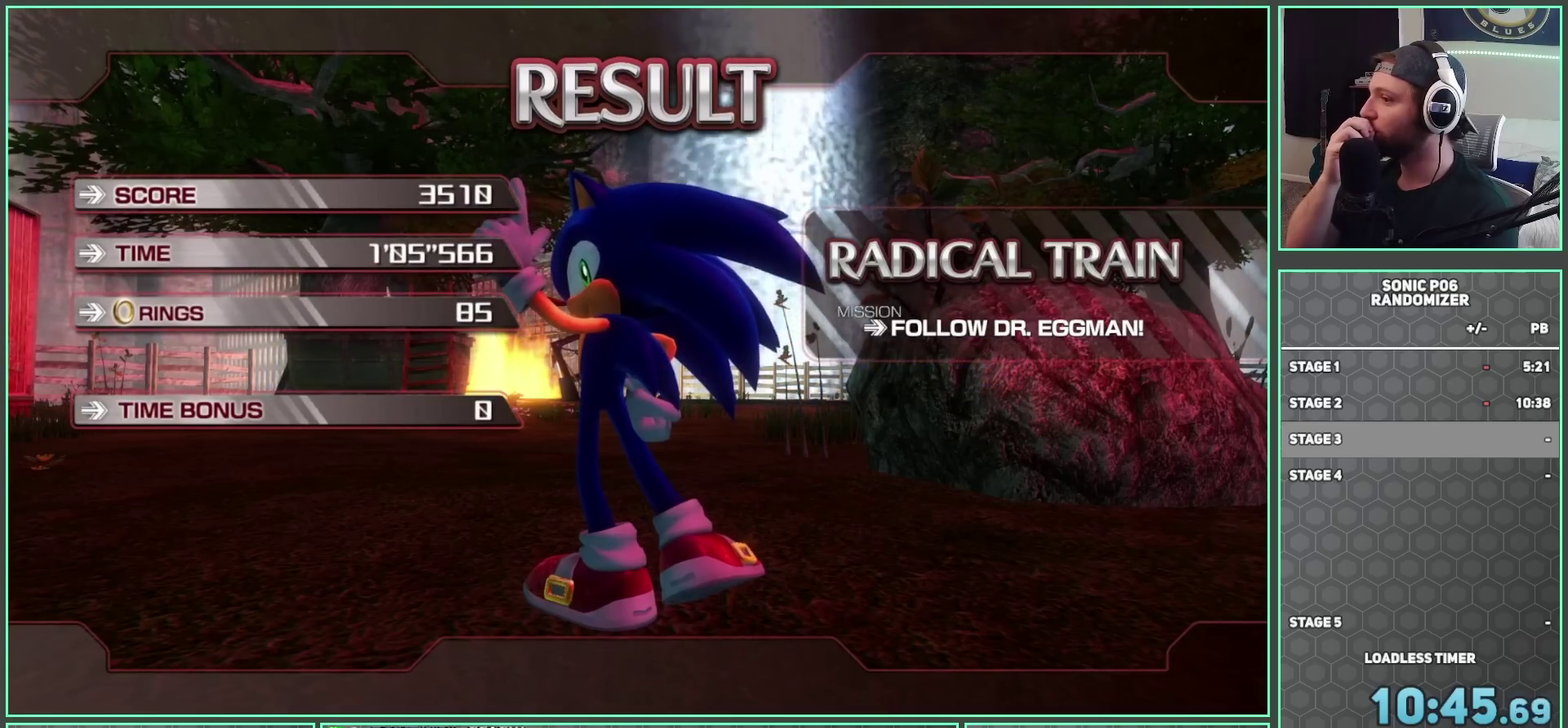
{"buttons": [], "left_stick": "center", "right_stick": "center", "button_events": [[50, "A", "down"], [133, "A", "up"], [233, "A", "down"], [317, "A", "up"], [433, "A", "down"], [500, "A", "up"]]}
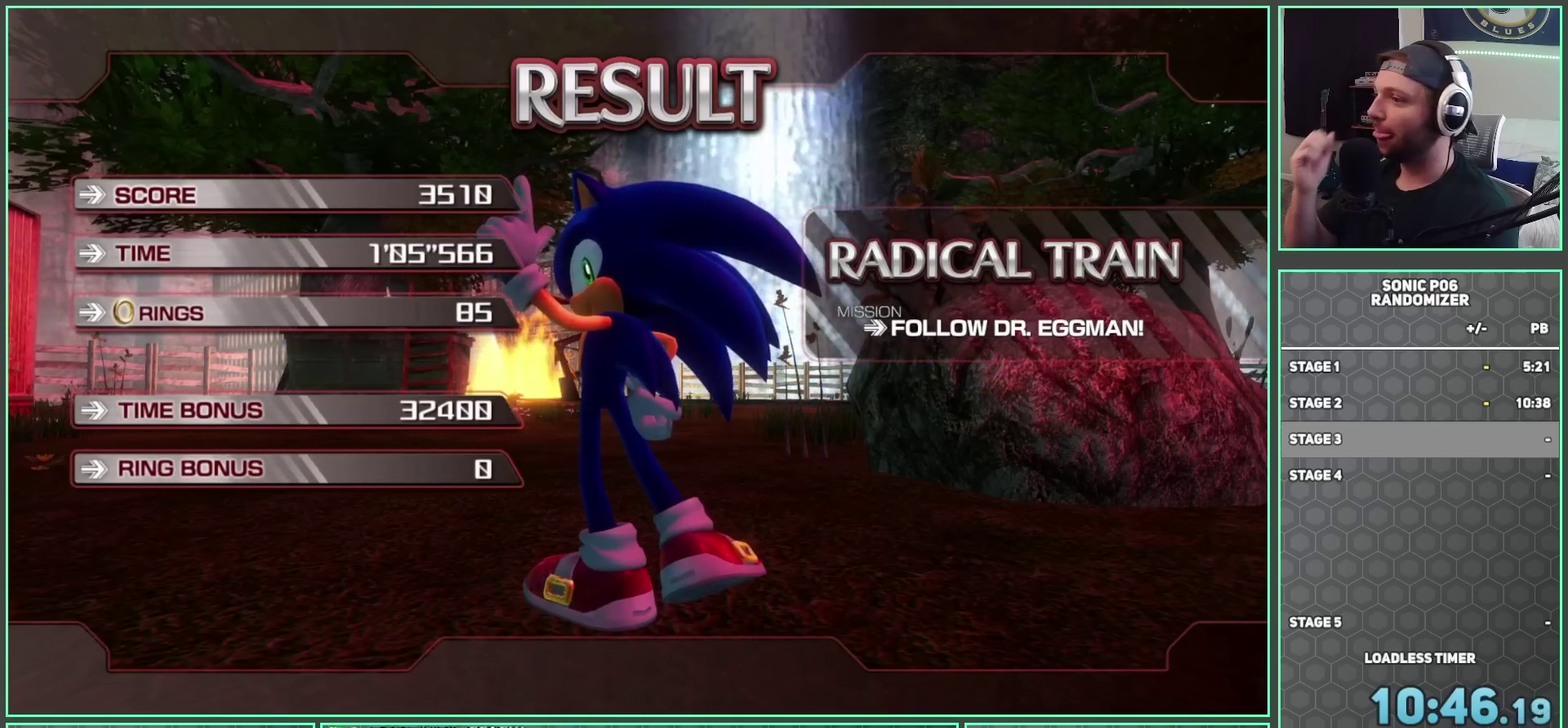
{"buttons": [], "left_stick": "center", "right_stick": "center", "button_events": [[150, "A", "down"], [217, "A", "up"], [350, "A", "down"], [417, "A", "up"]]}
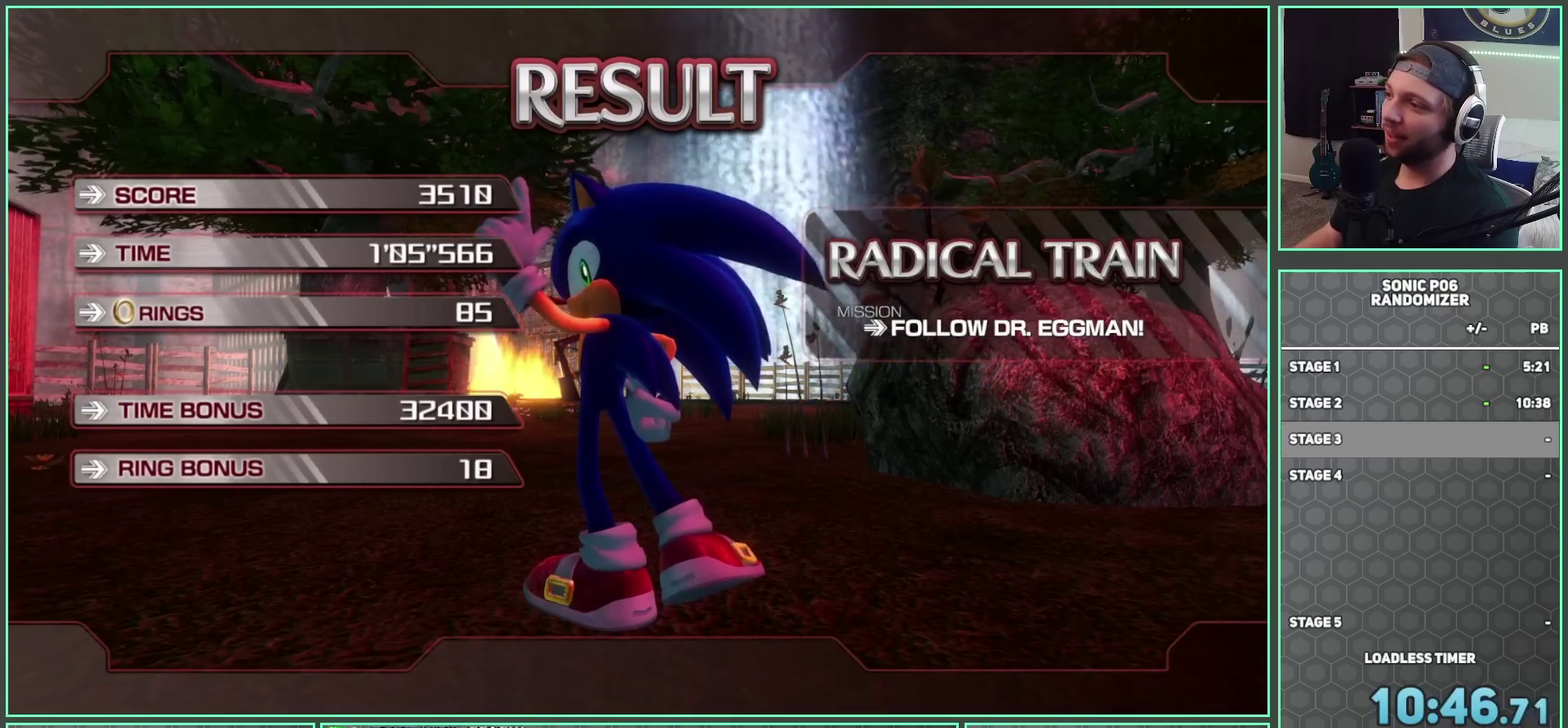
{"buttons": ["A"], "left_stick": "center", "right_stick": "center", "button_events": [[33, "A", "down"], [117, "A", "up"], [250, "A", "down"], [317, "A", "up"], [450, "A", "down"]]}
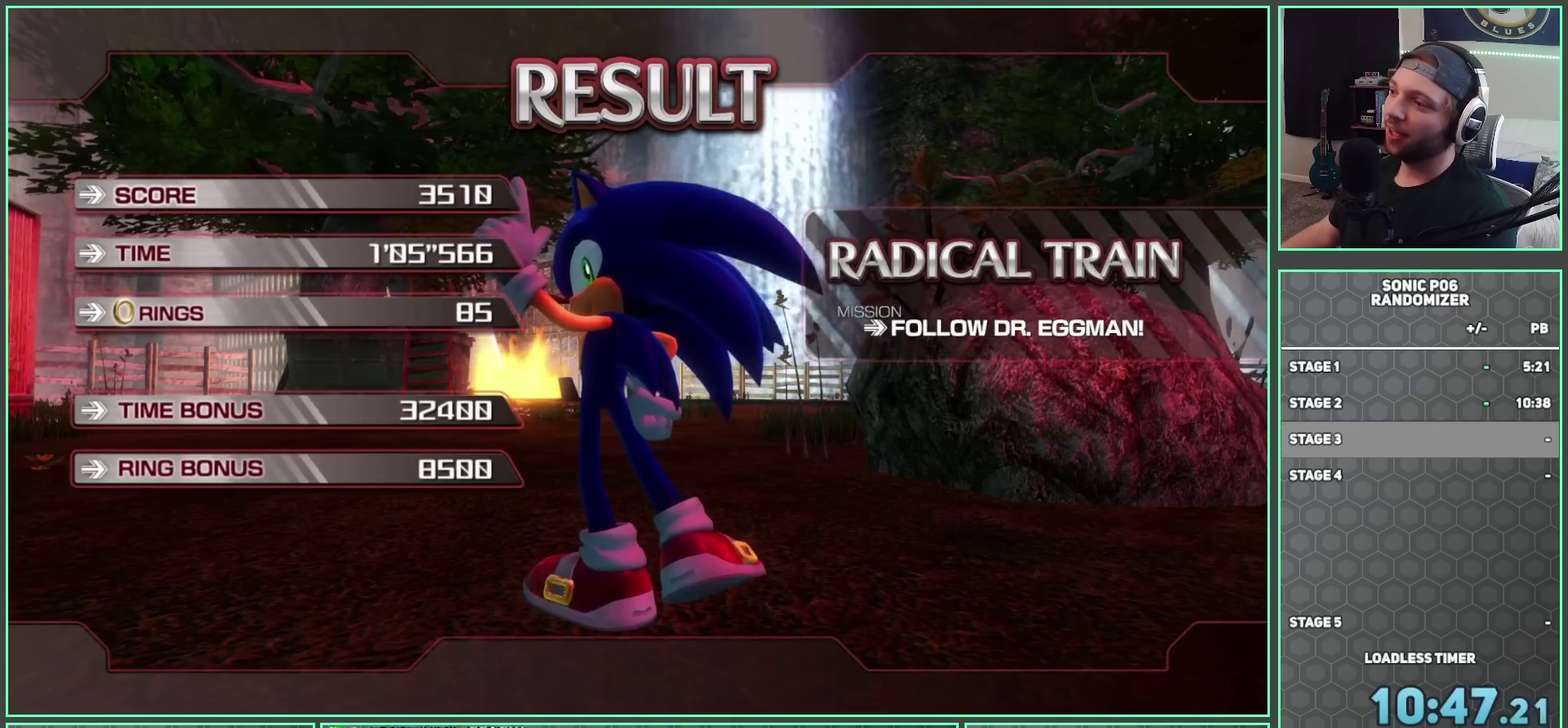
{"buttons": [], "left_stick": "center", "right_stick": "center", "button_events": [[33, "A", "up"], [150, "A", "down"], [233, "A", "up"], [350, "A", "down"], [483, "A", "up"]]}
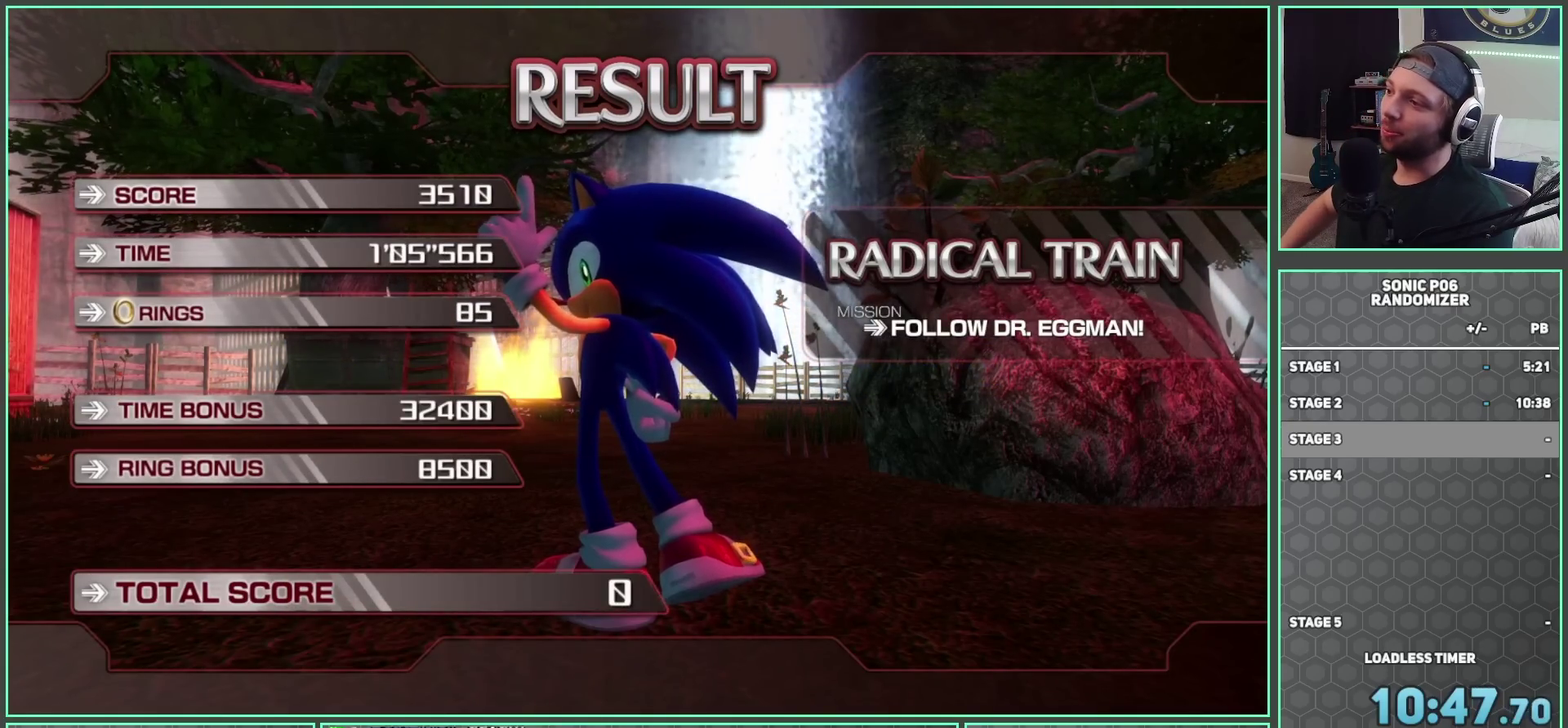
{"buttons": [], "left_stick": "center", "right_stick": "center", "button_events": [[100, "A", "down"], [200, "A", "up"], [333, "A", "down"], [417, "A", "up"]]}
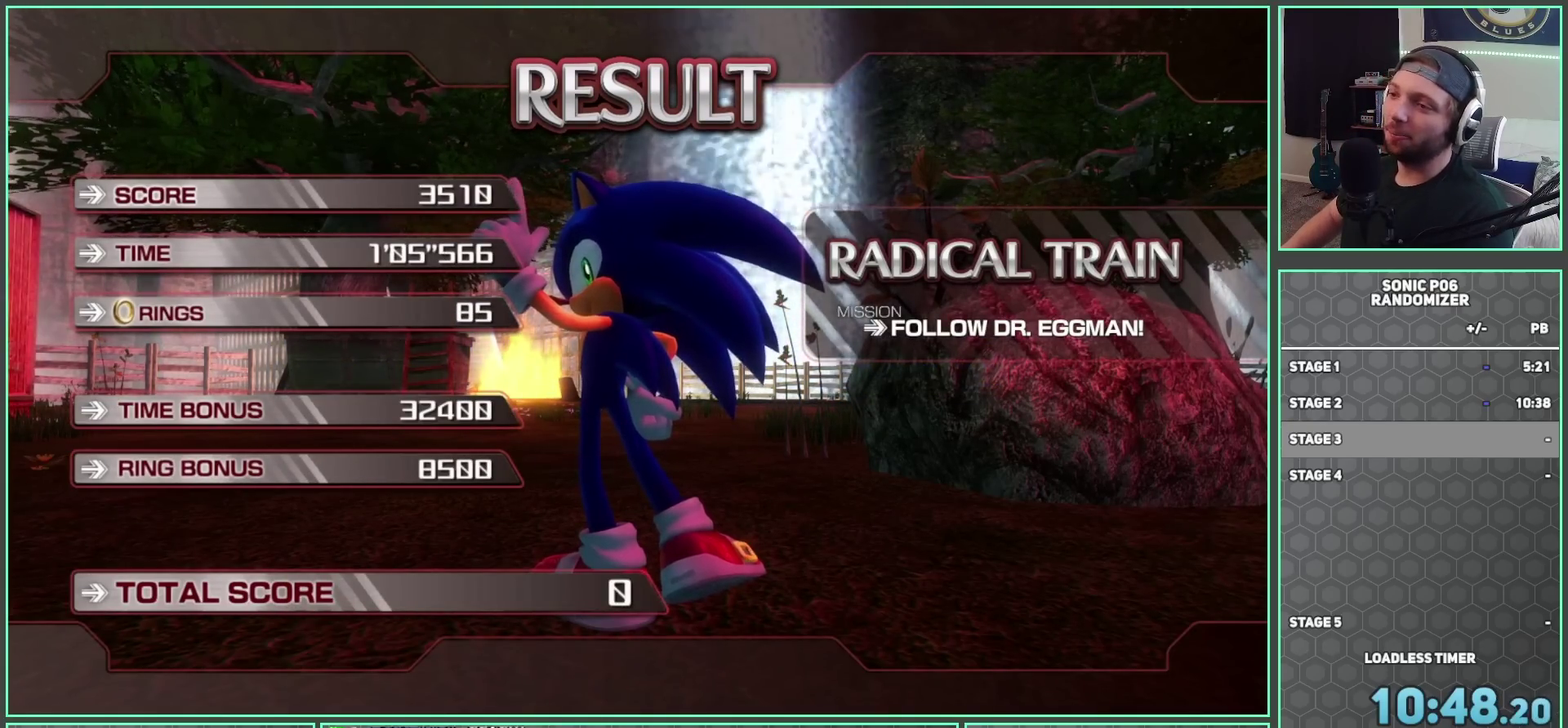
{"buttons": ["A"], "left_stick": "center", "right_stick": "center", "button_events": [[33, "A", "down"], [167, "A", "up"], [267, "A", "down"], [367, "A", "up"], [467, "A", "down"]]}
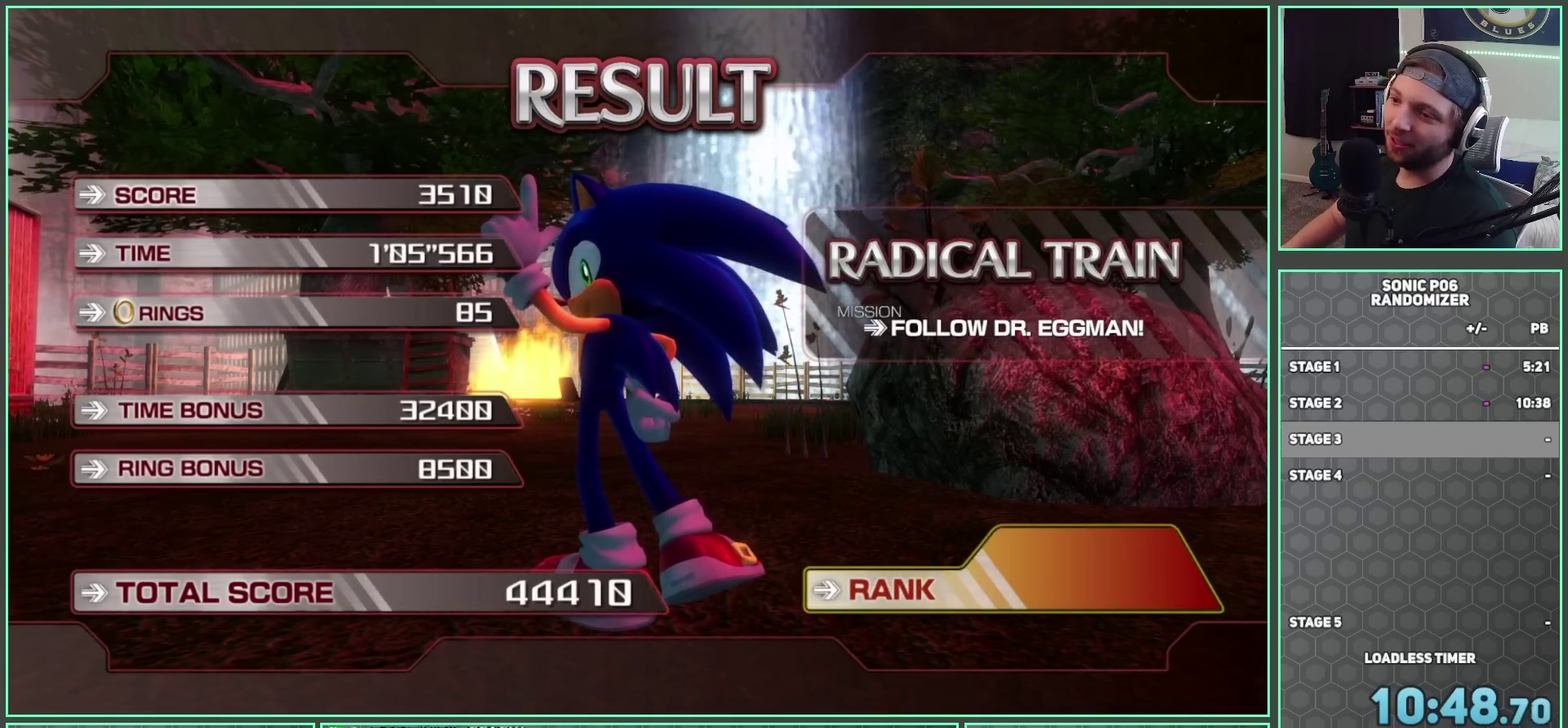
{"buttons": ["A"], "left_stick": "center", "right_stick": "center", "button_events": [[83, "A", "up"], [183, "A", "down"], [300, "A", "up"], [433, "A", "down"]]}
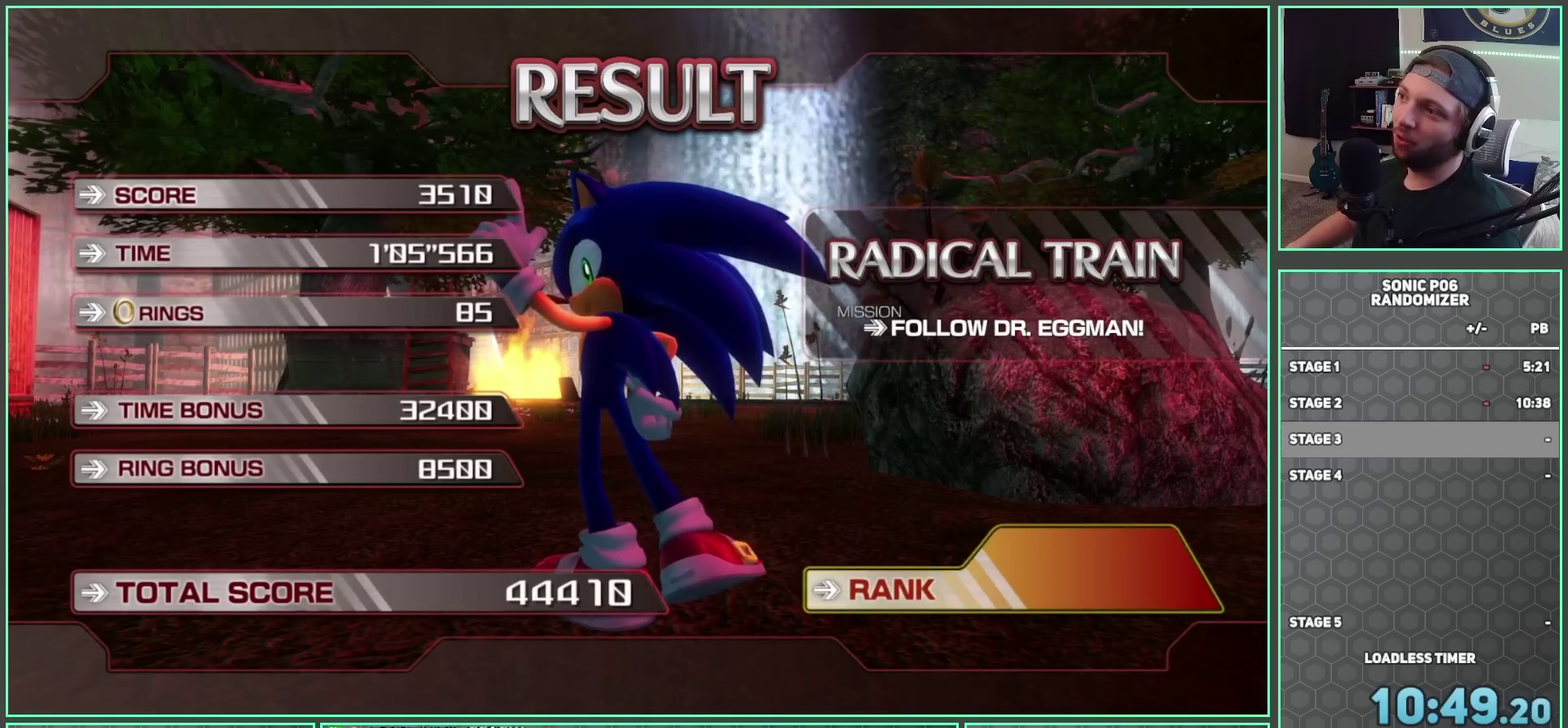
{"buttons": [], "left_stick": "center", "right_stick": "center", "button_events": [[33, "A", "up"], [150, "A", "down"], [250, "A", "up"], [367, "A", "down"], [467, "A", "up"]]}
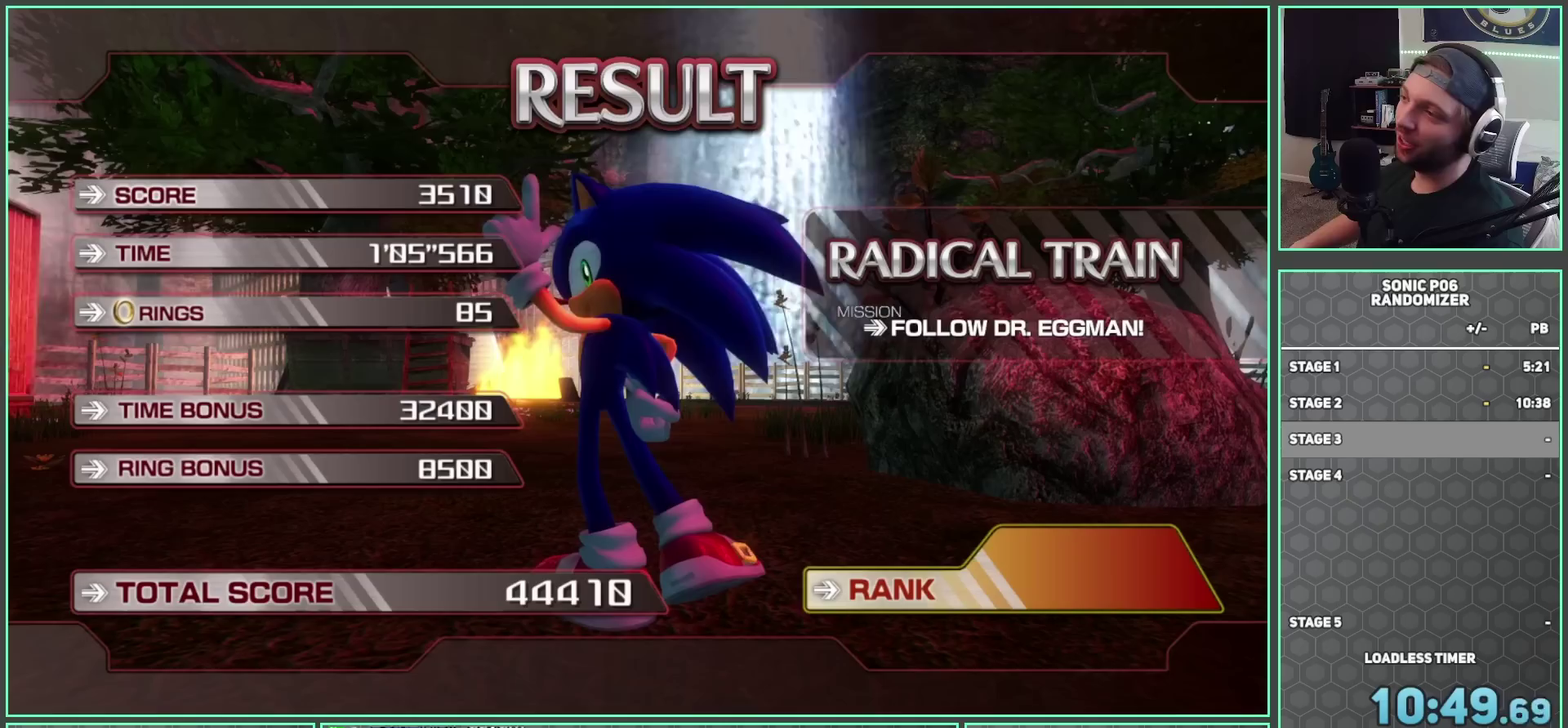
{"buttons": [], "left_stick": "center", "right_stick": "center", "button_events": [[67, "A", "down"], [167, "A", "up"], [300, "A", "down"], [383, "A", "up"]]}
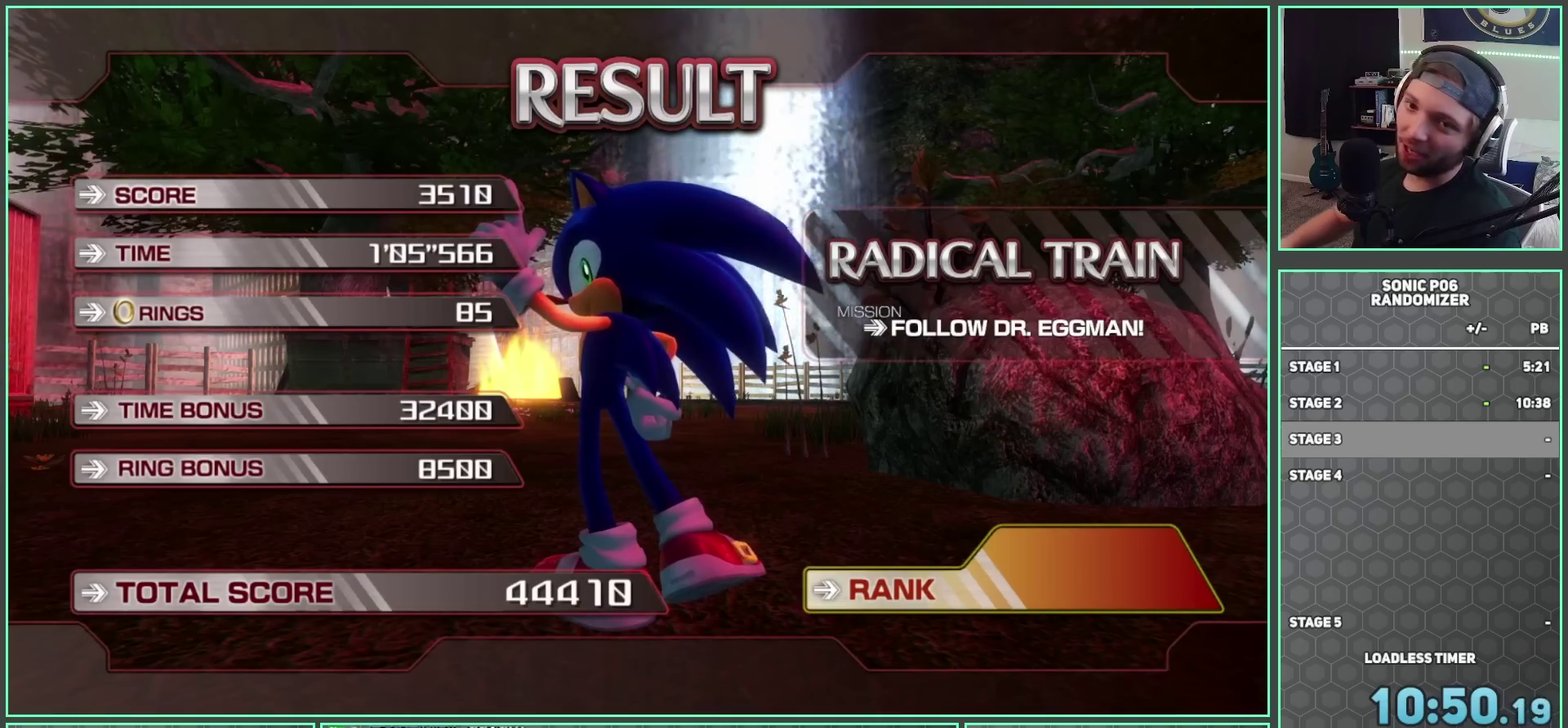
{"buttons": ["A"], "left_stick": "center", "right_stick": "center", "button_events": [[50, "A", "down"], [133, "A", "up"], [250, "A", "down"], [367, "A", "up"], [483, "A", "down"]]}
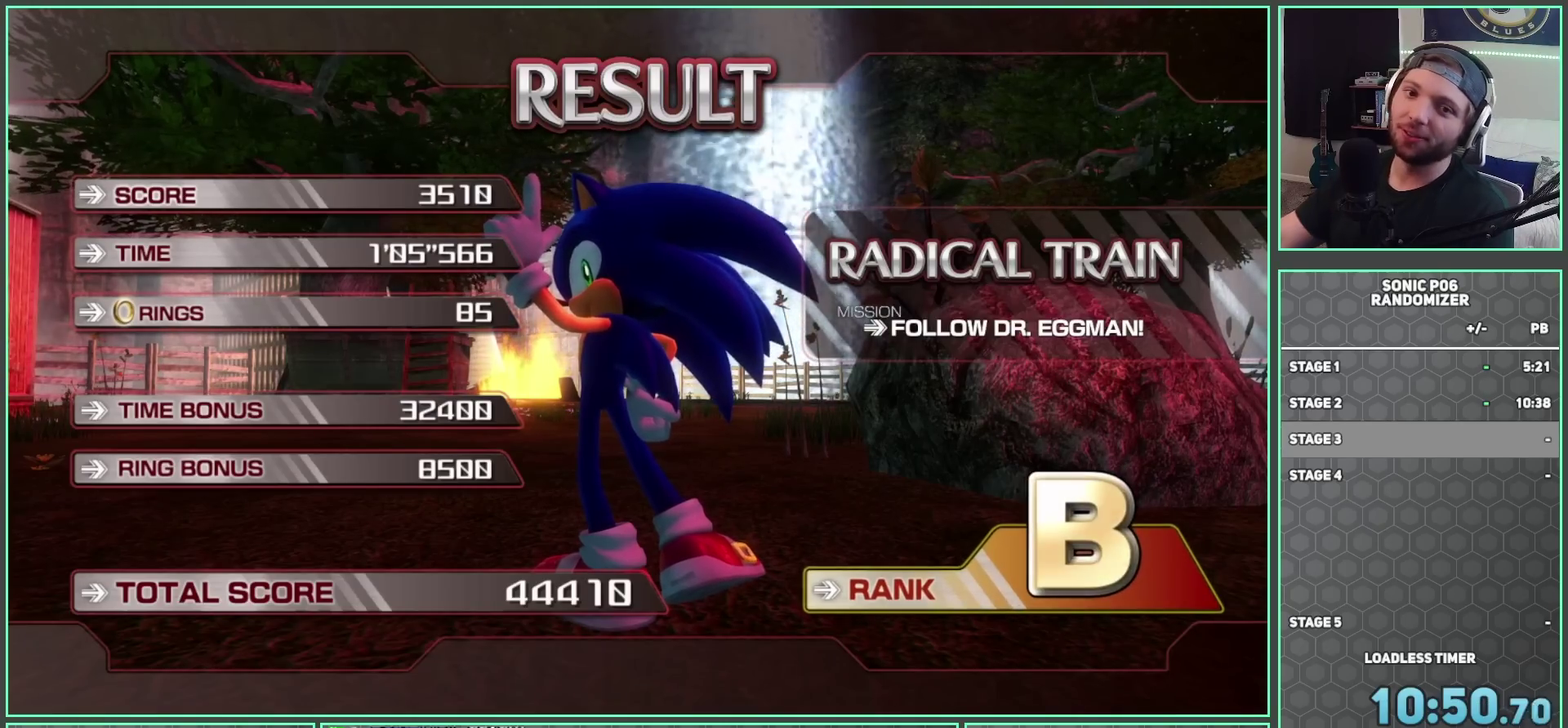
{"buttons": ["A"], "left_stick": "center", "right_stick": "center", "button_events": [[67, "A", "up"], [217, "A", "down"], [333, "A", "up"], [450, "A", "down"]]}
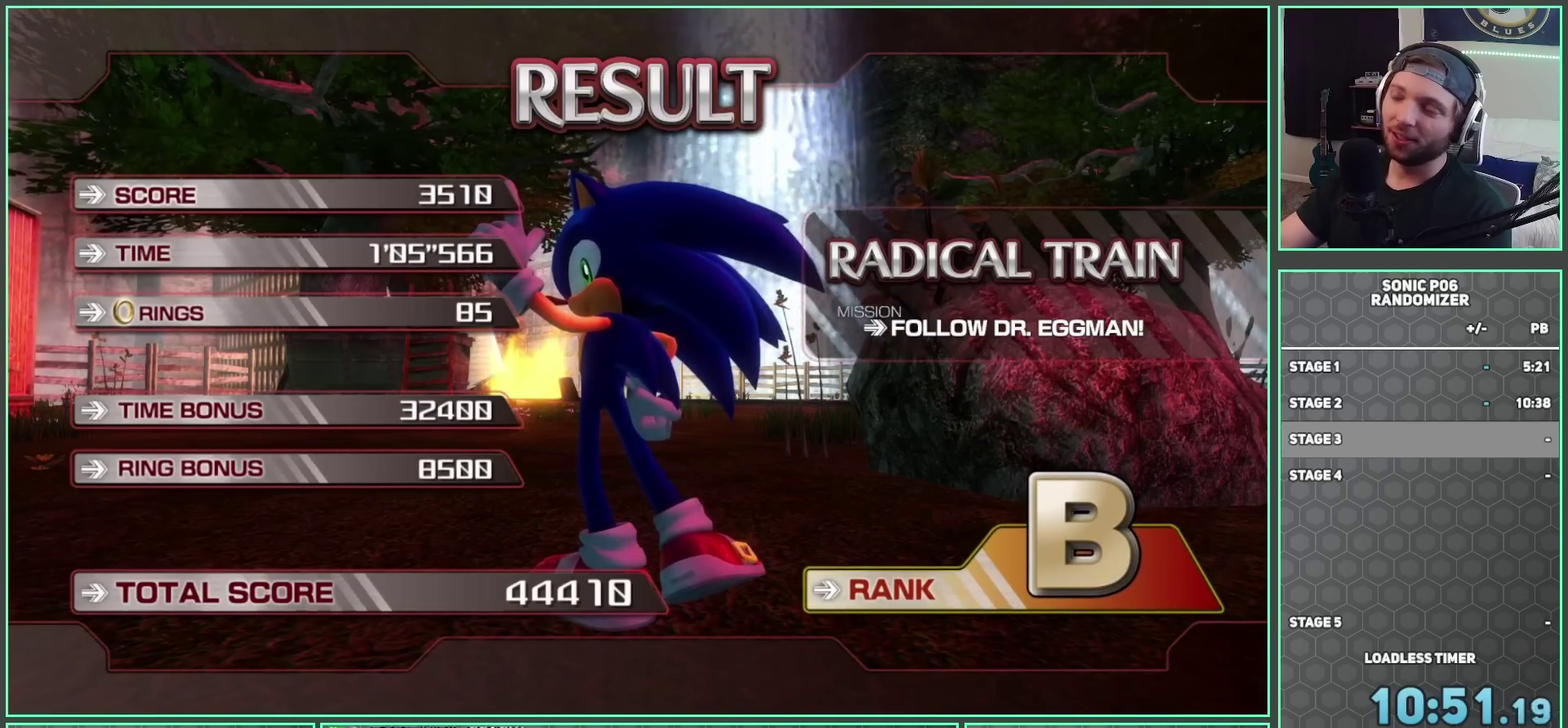
{"buttons": [], "left_stick": "center", "right_stick": "center", "button_events": [[50, "A", "up"], [183, "A", "down"], [283, "A", "up"], [400, "A", "down"], [483, "A", "up"]]}
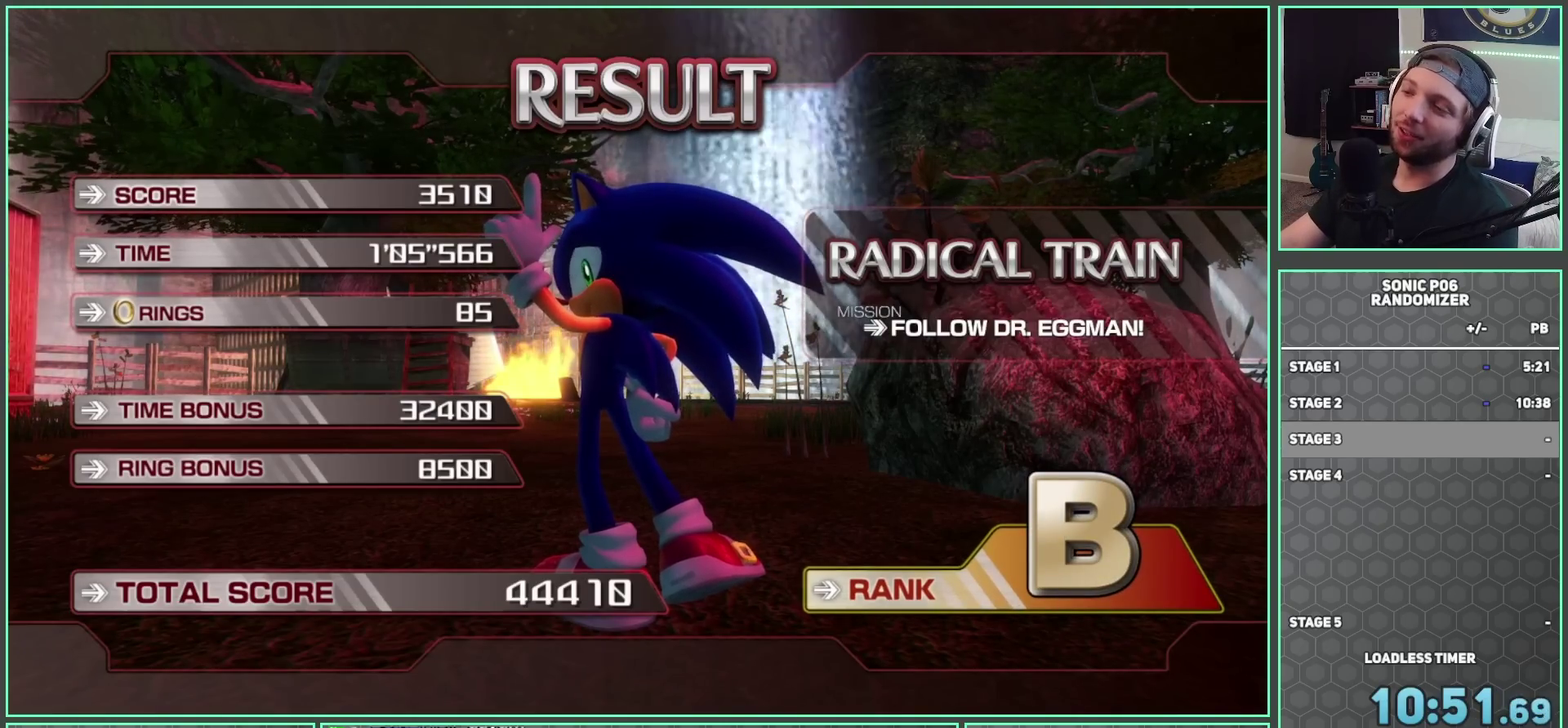
{"buttons": [], "left_stick": "center", "right_stick": "center", "button_events": [[100, "A", "down"], [200, "A", "up"]]}
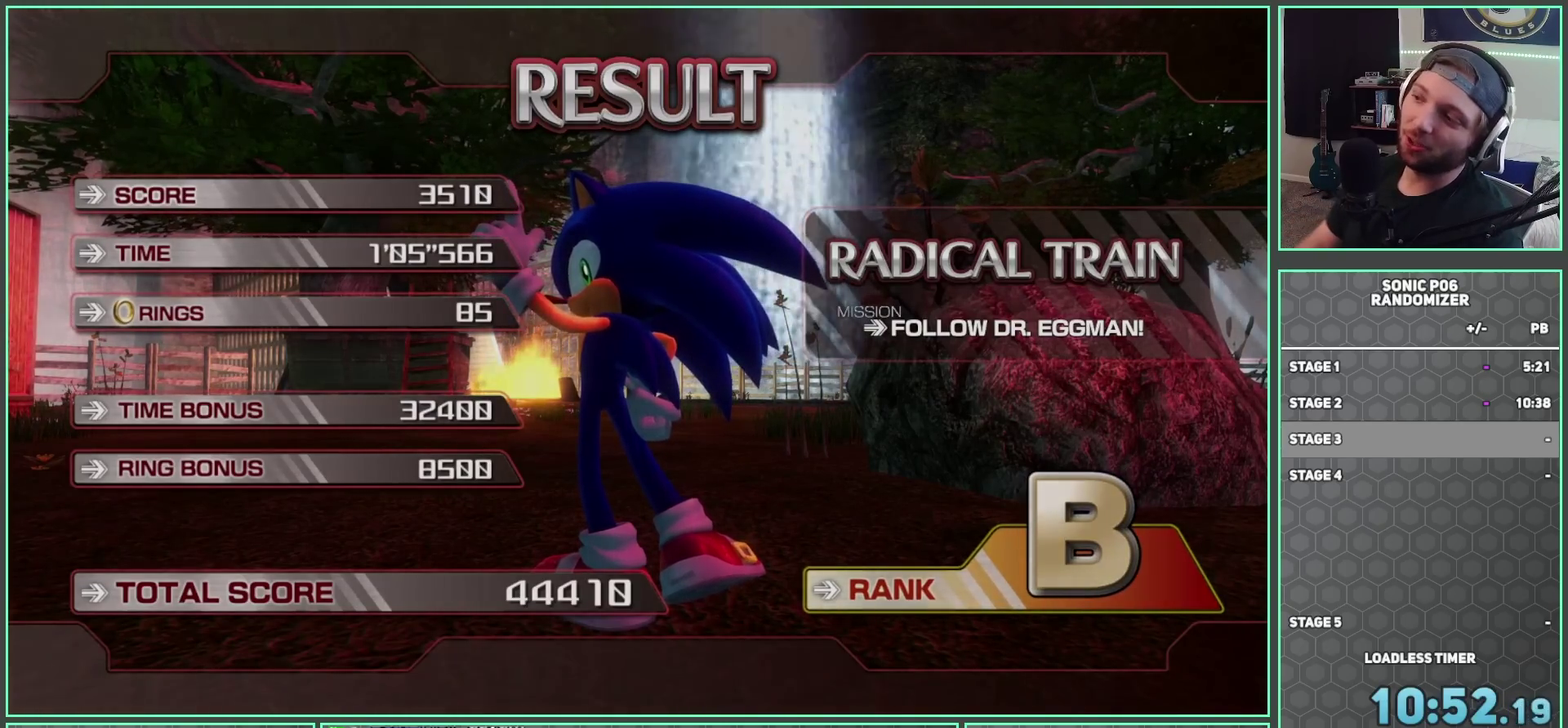
{"buttons": [], "left_stick": "center", "right_stick": "center", "button_events": []}
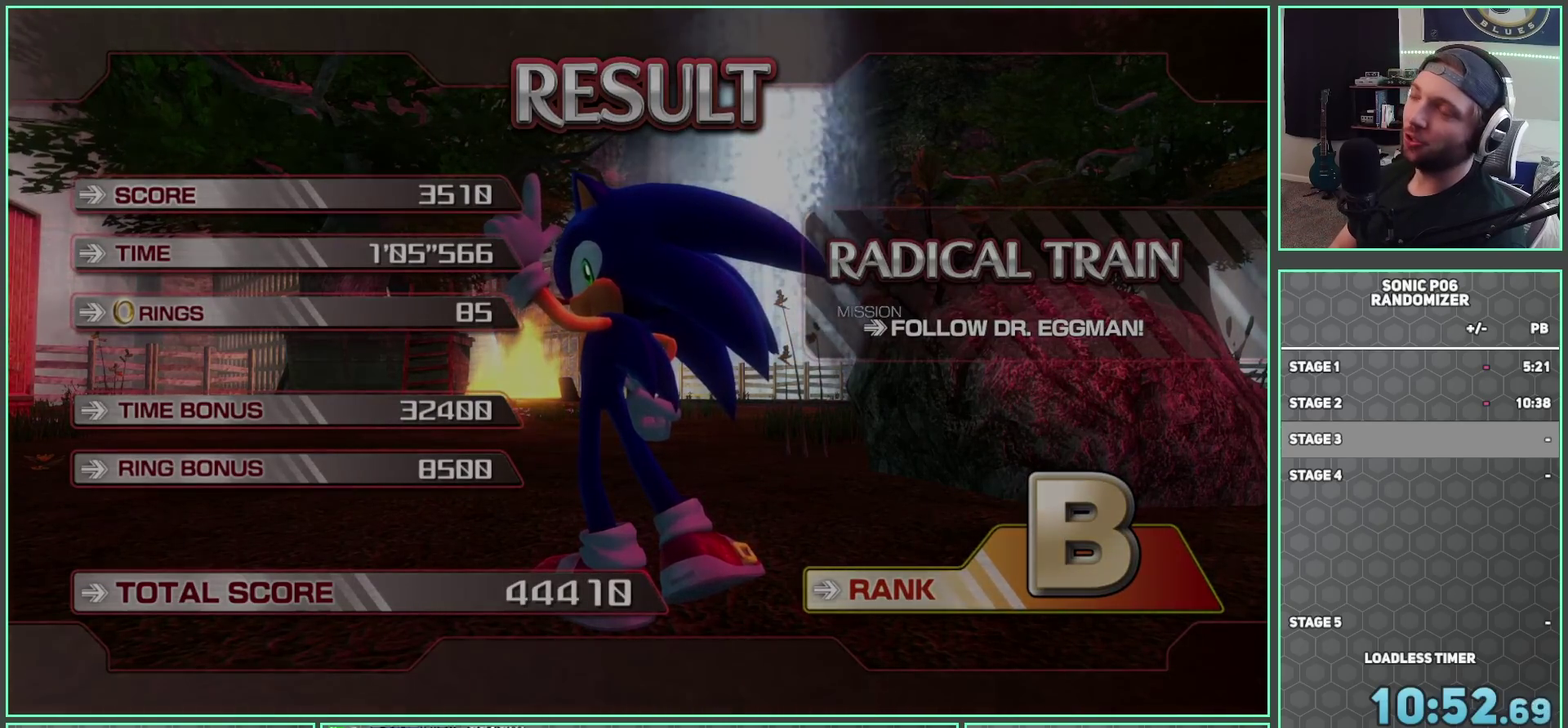
{"buttons": [], "left_stick": "center", "right_stick": "center", "button_events": []}
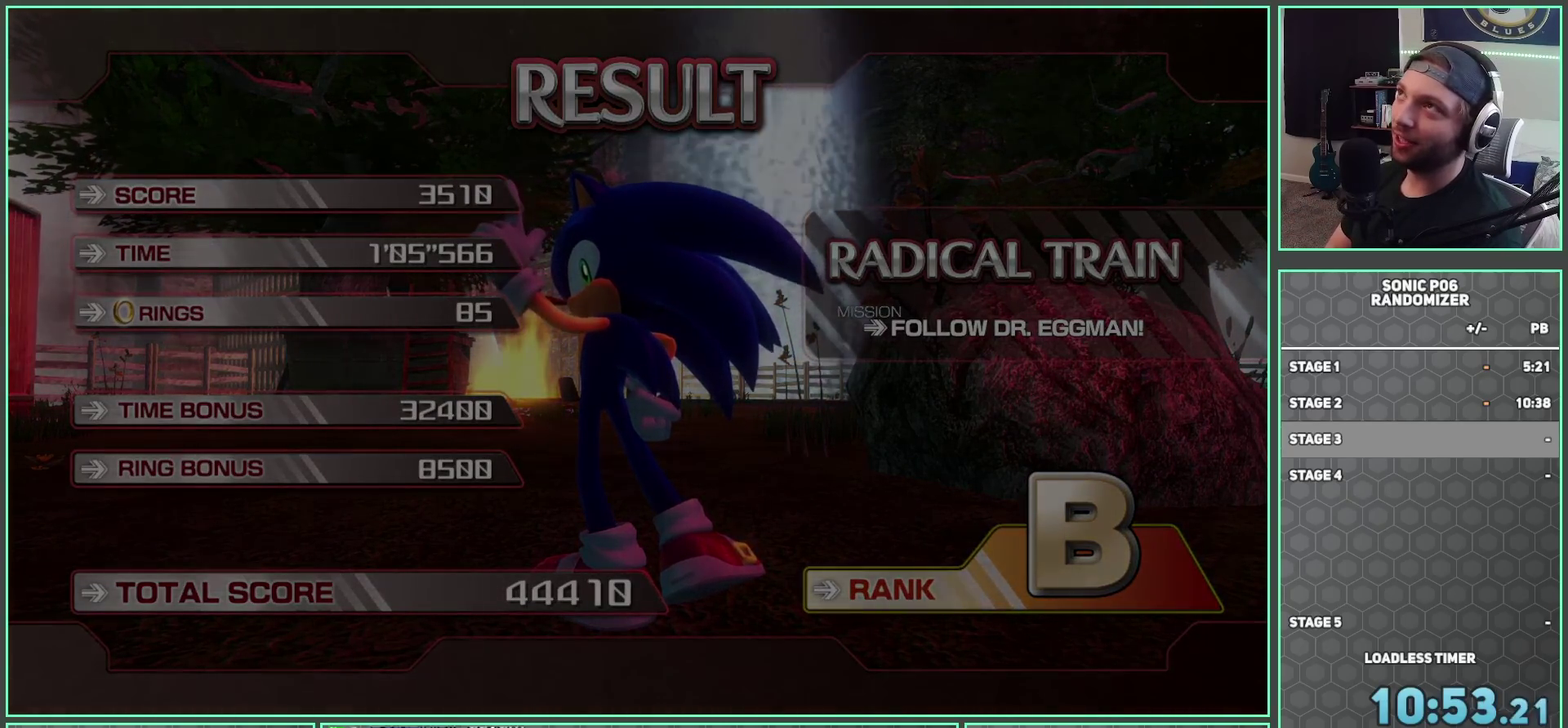
{"buttons": [], "left_stick": "center", "right_stick": "center", "button_events": []}
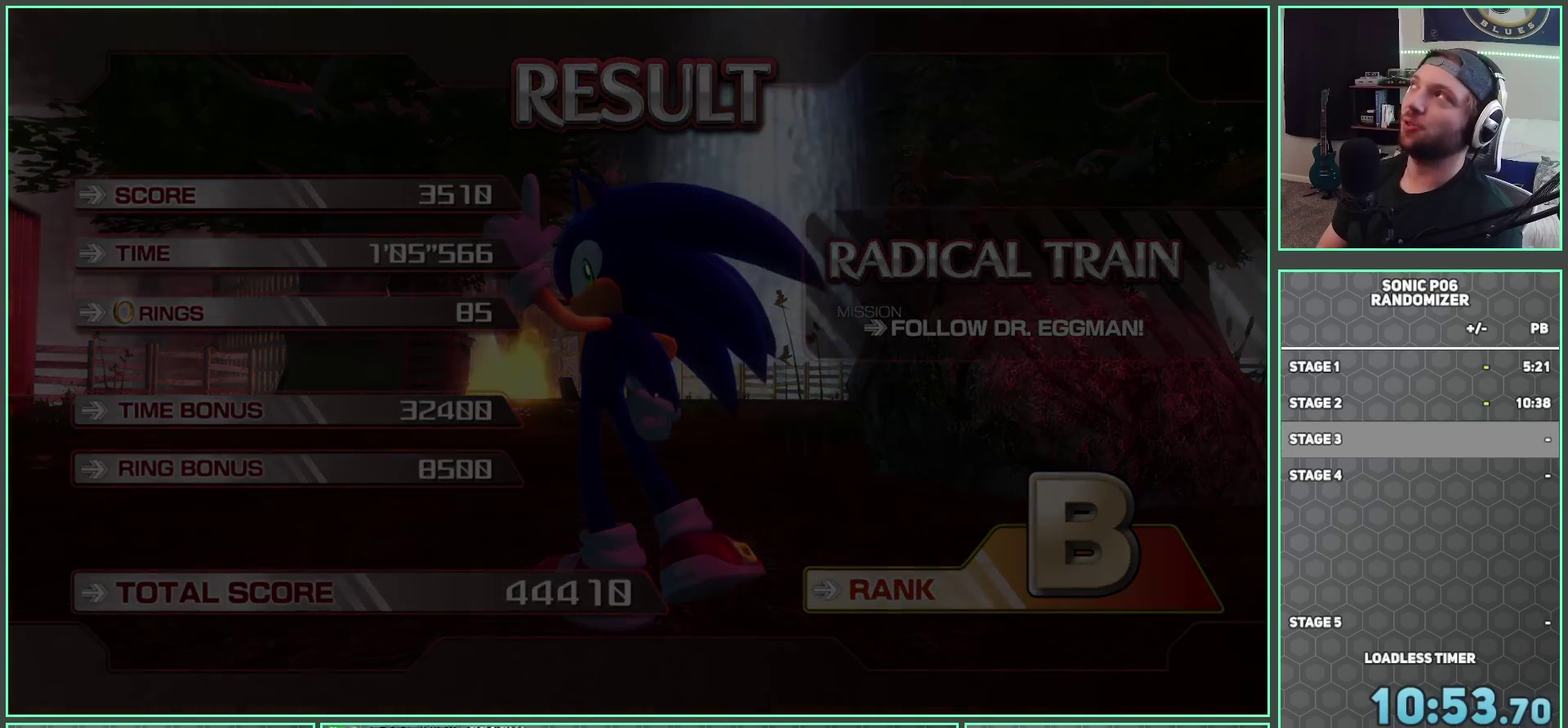
{"buttons": [], "left_stick": "center", "right_stick": "center", "button_events": []}
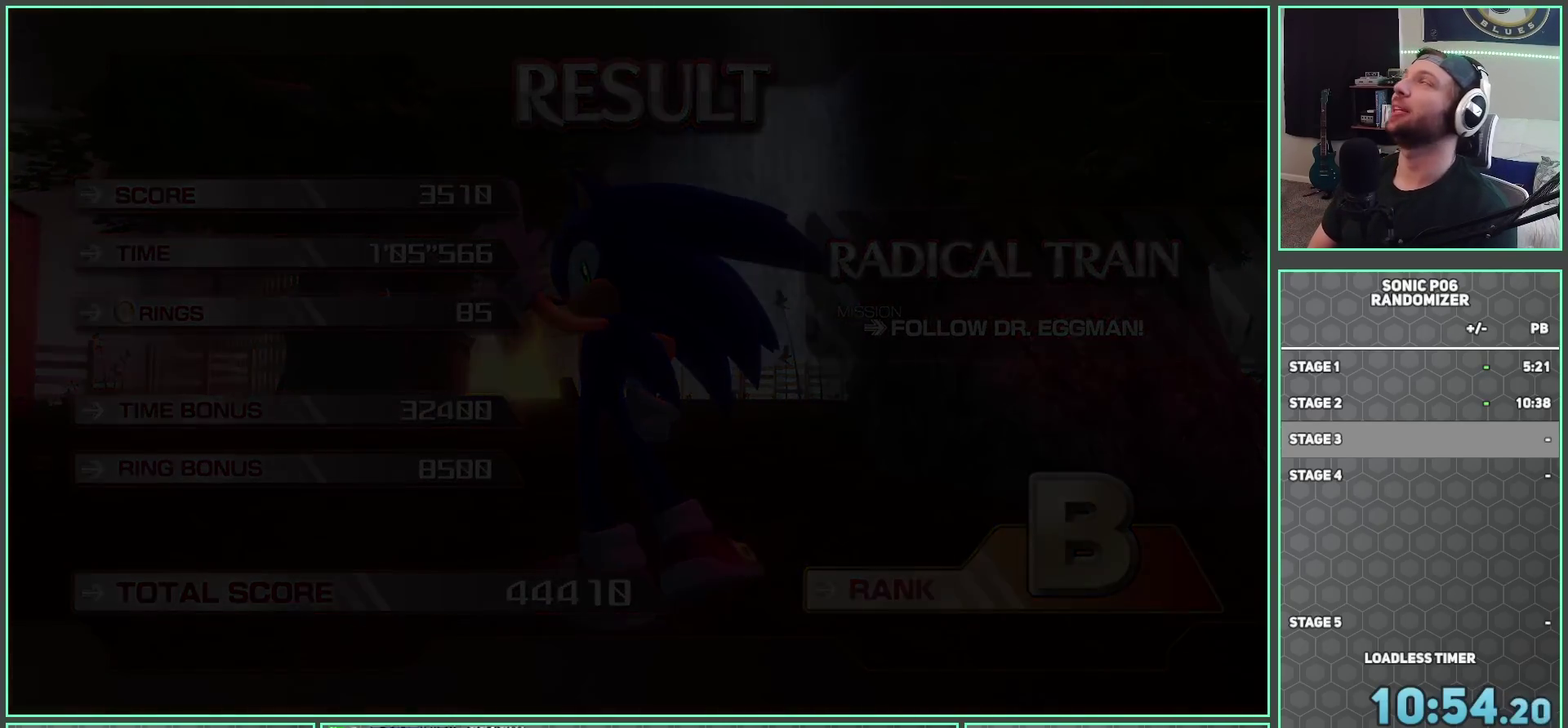
{"buttons": [], "left_stick": "center", "right_stick": "center", "button_events": []}
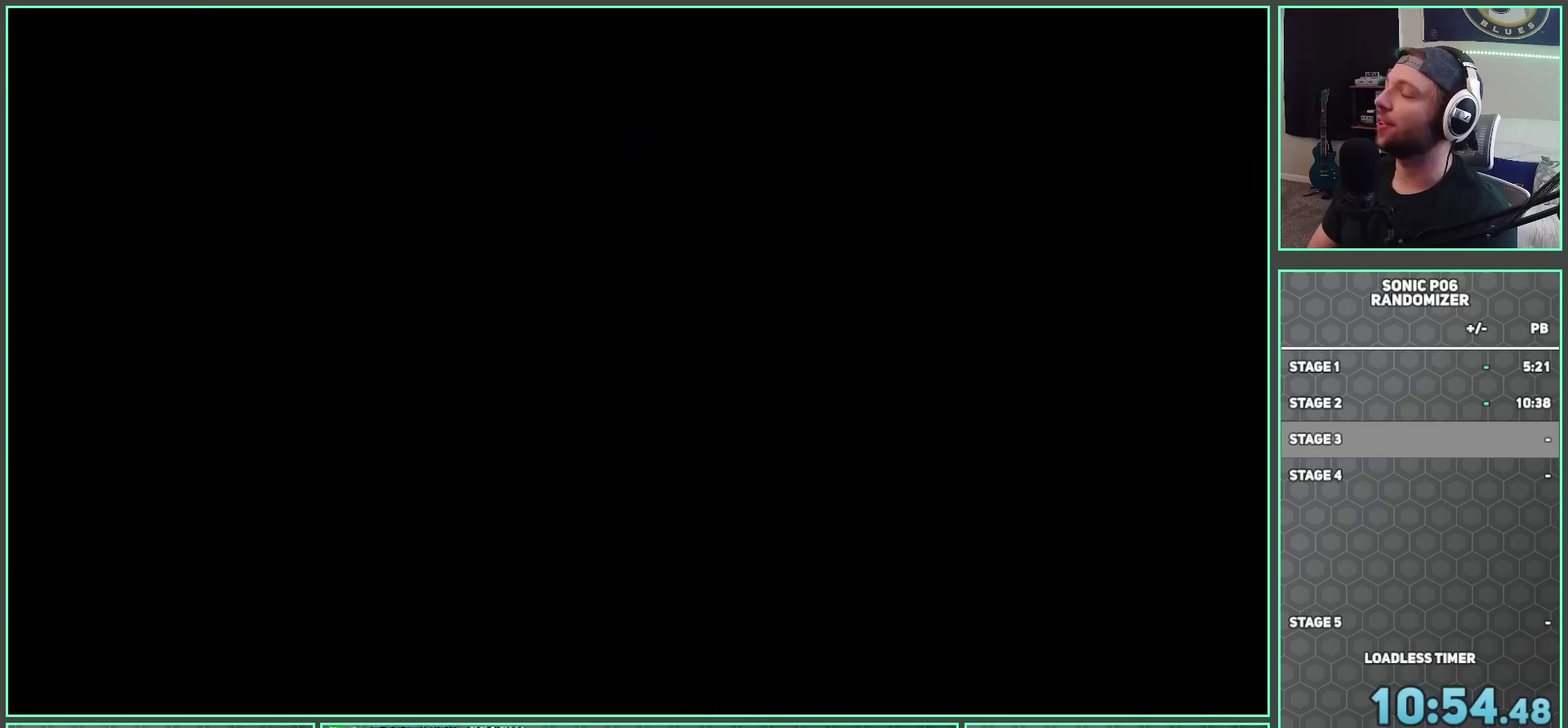
{"buttons": [], "left_stick": "center", "right_stick": "center", "button_events": []}
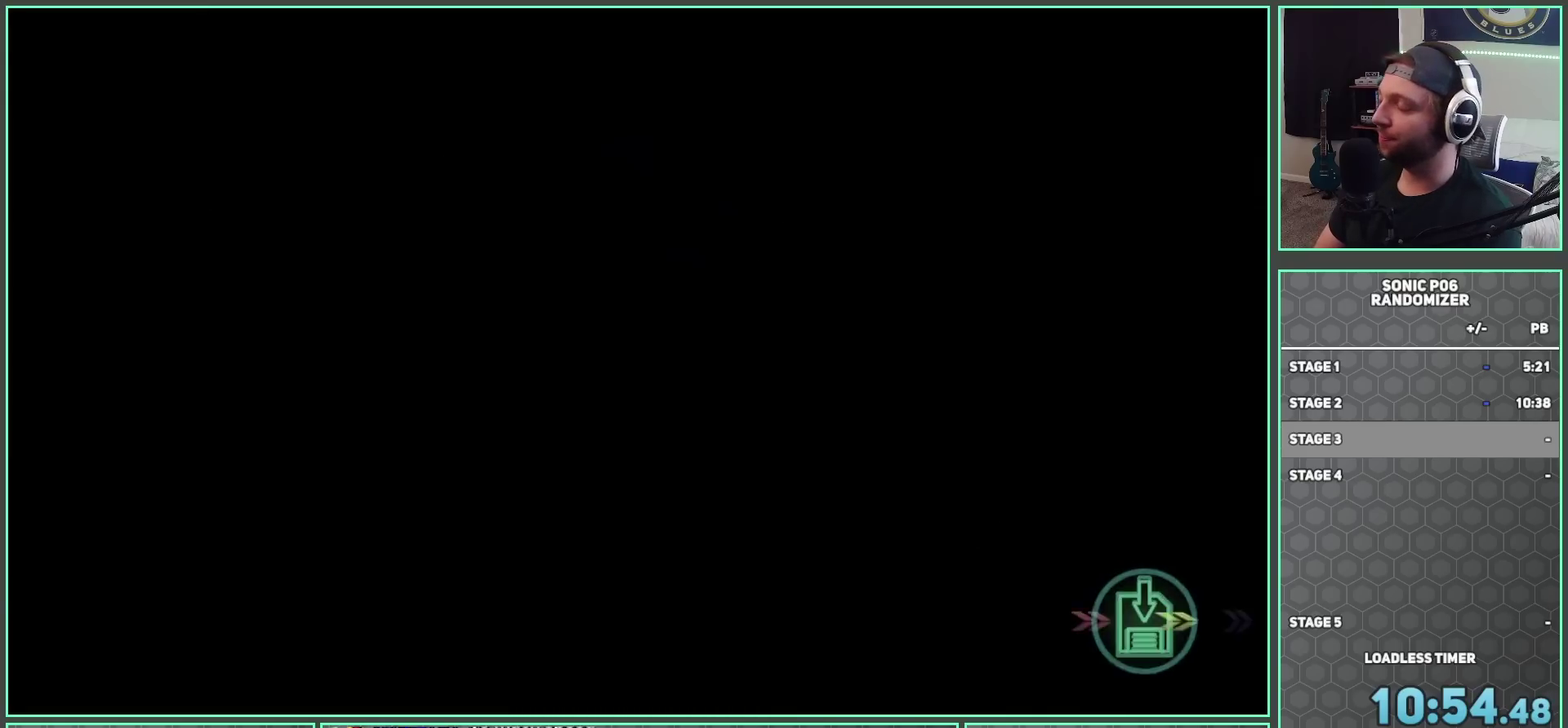
{"buttons": [], "left_stick": "center", "right_stick": "center", "button_events": []}
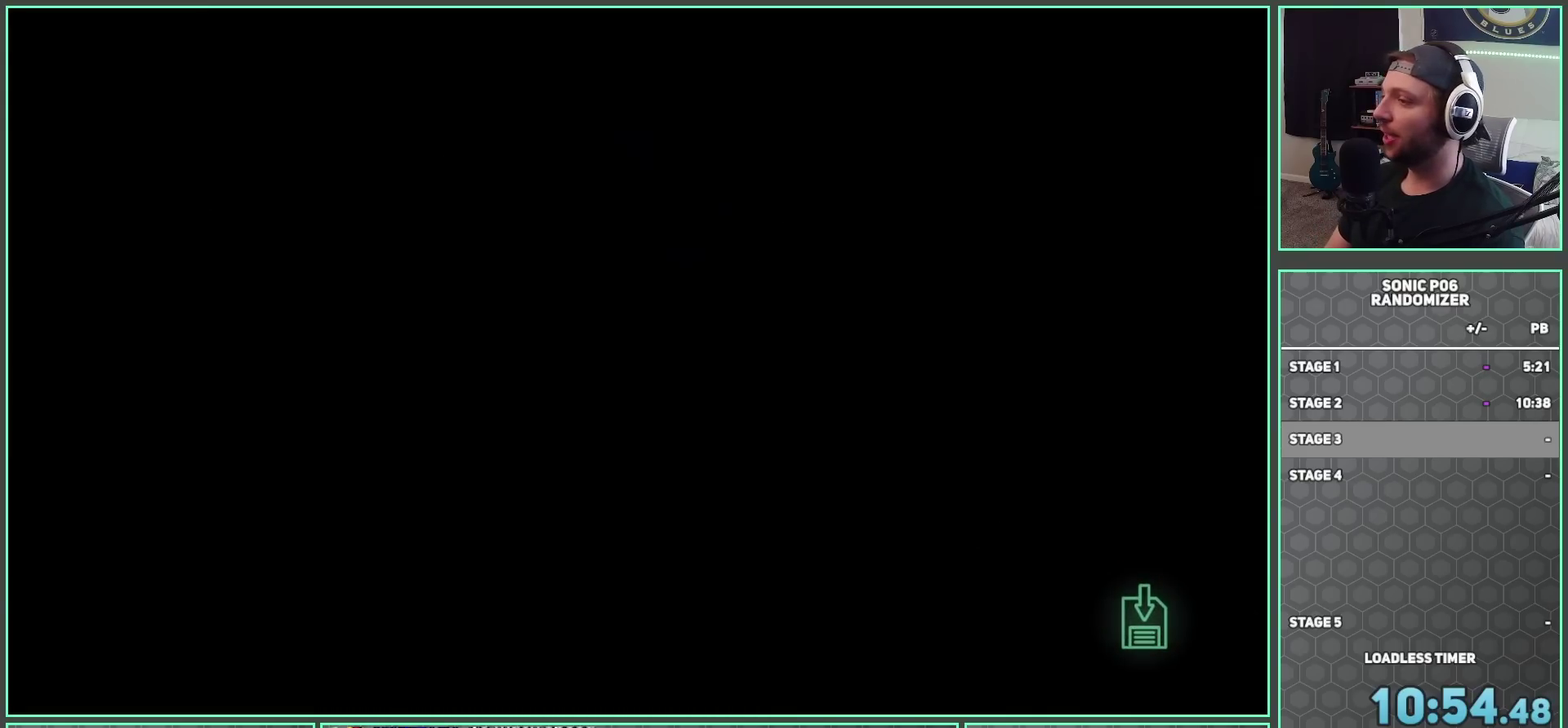
{"buttons": [], "left_stick": "center", "right_stick": "center", "button_events": []}
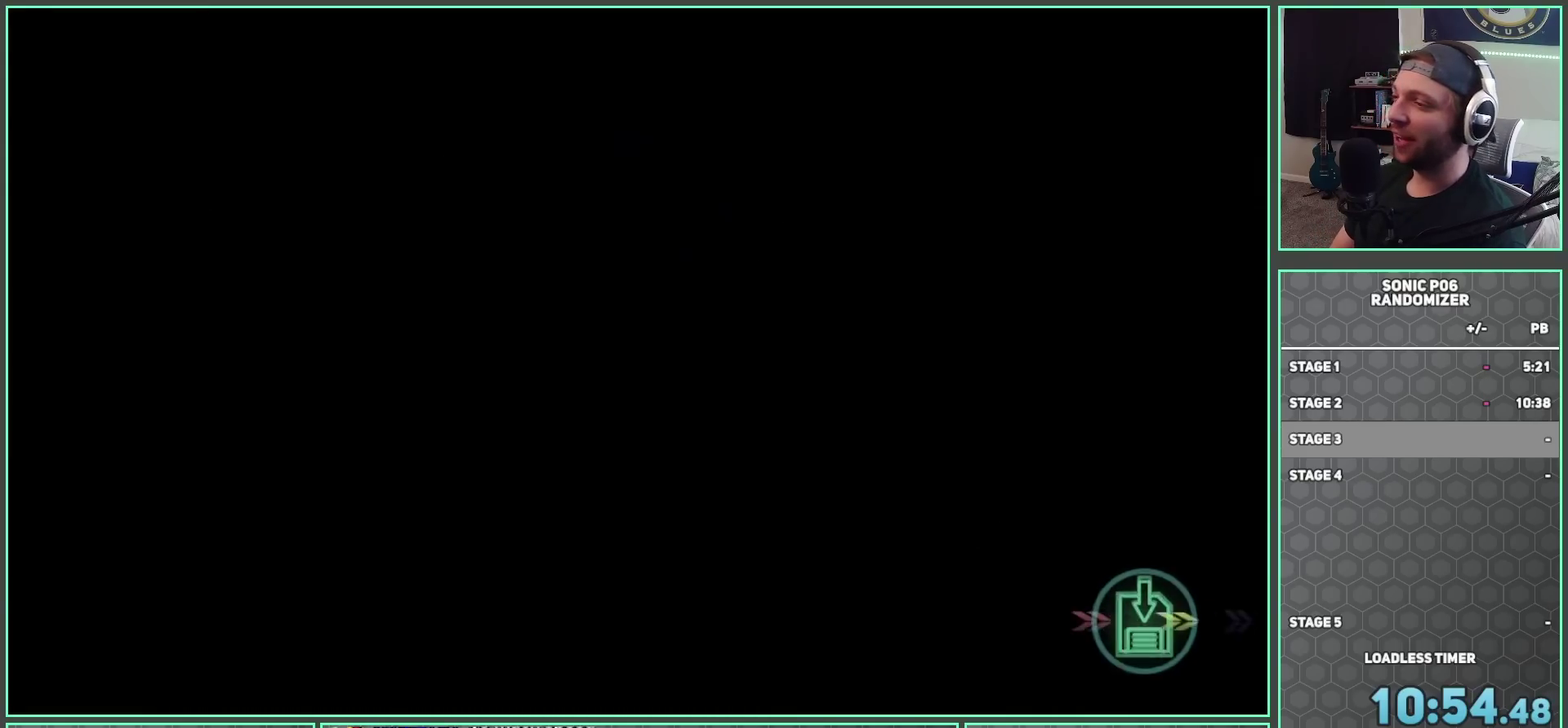
{"buttons": [], "left_stick": "center", "right_stick": "center", "button_events": [[183, "R1", "down"], [267, "R1", "up"]]}
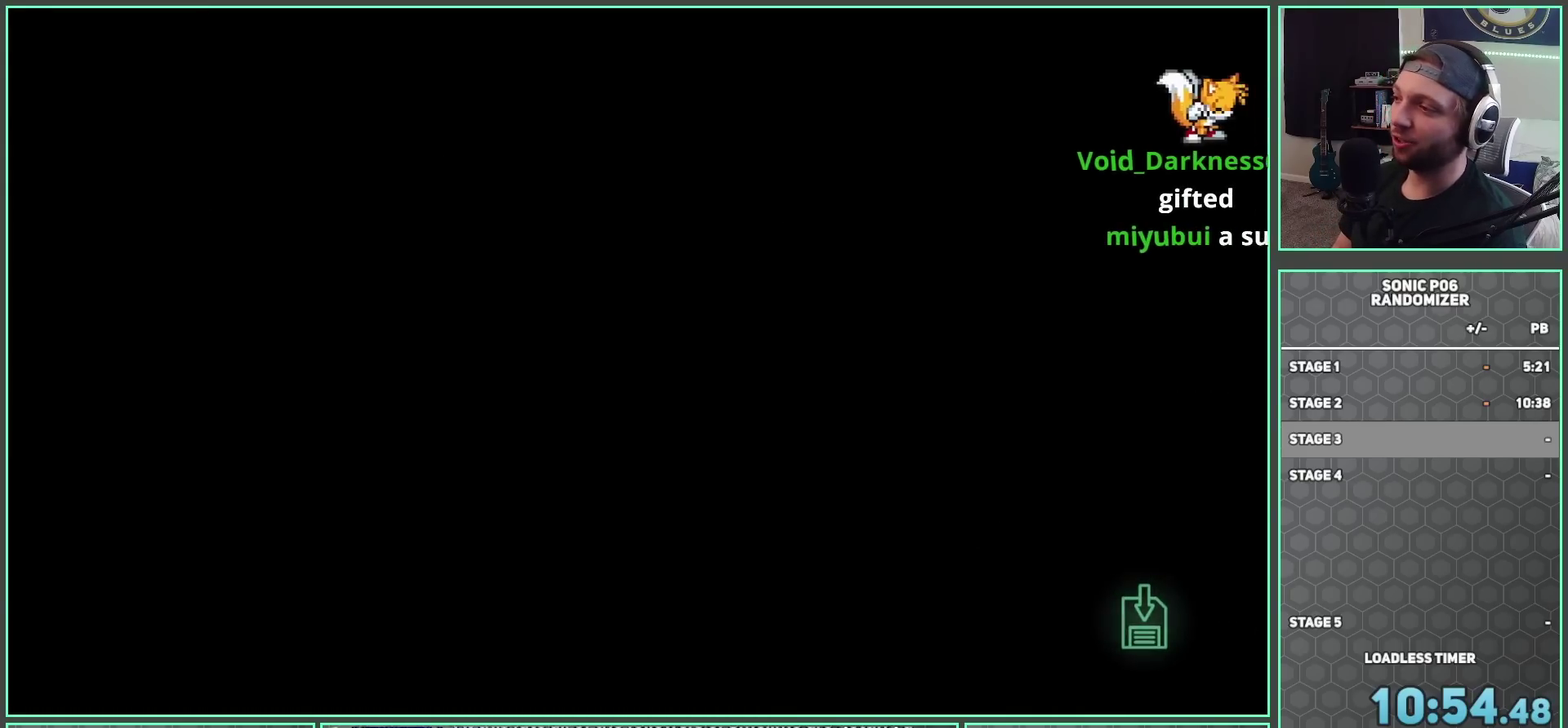
{"buttons": [], "left_stick": "center", "right_stick": "center", "button_events": []}
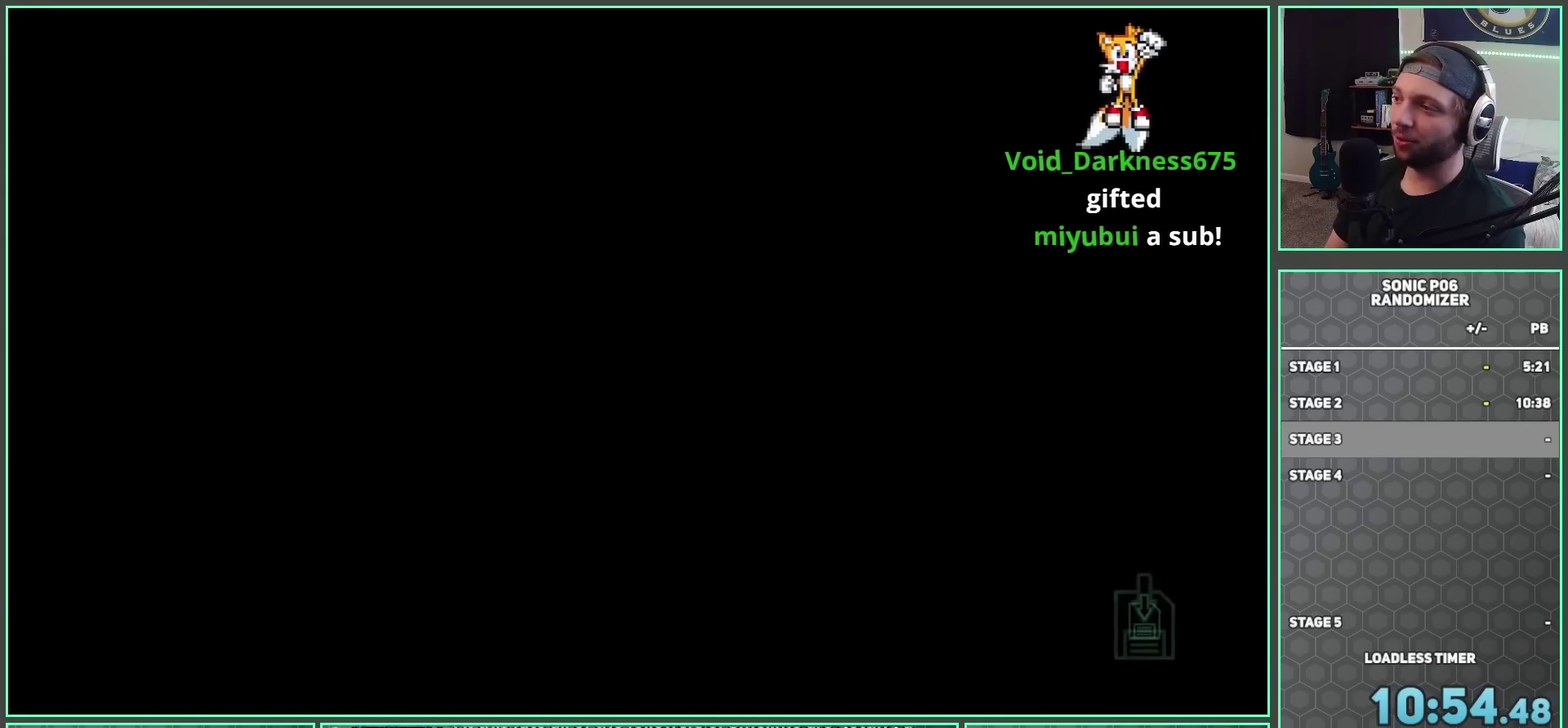
{"buttons": [], "left_stick": "center", "right_stick": "center", "button_events": []}
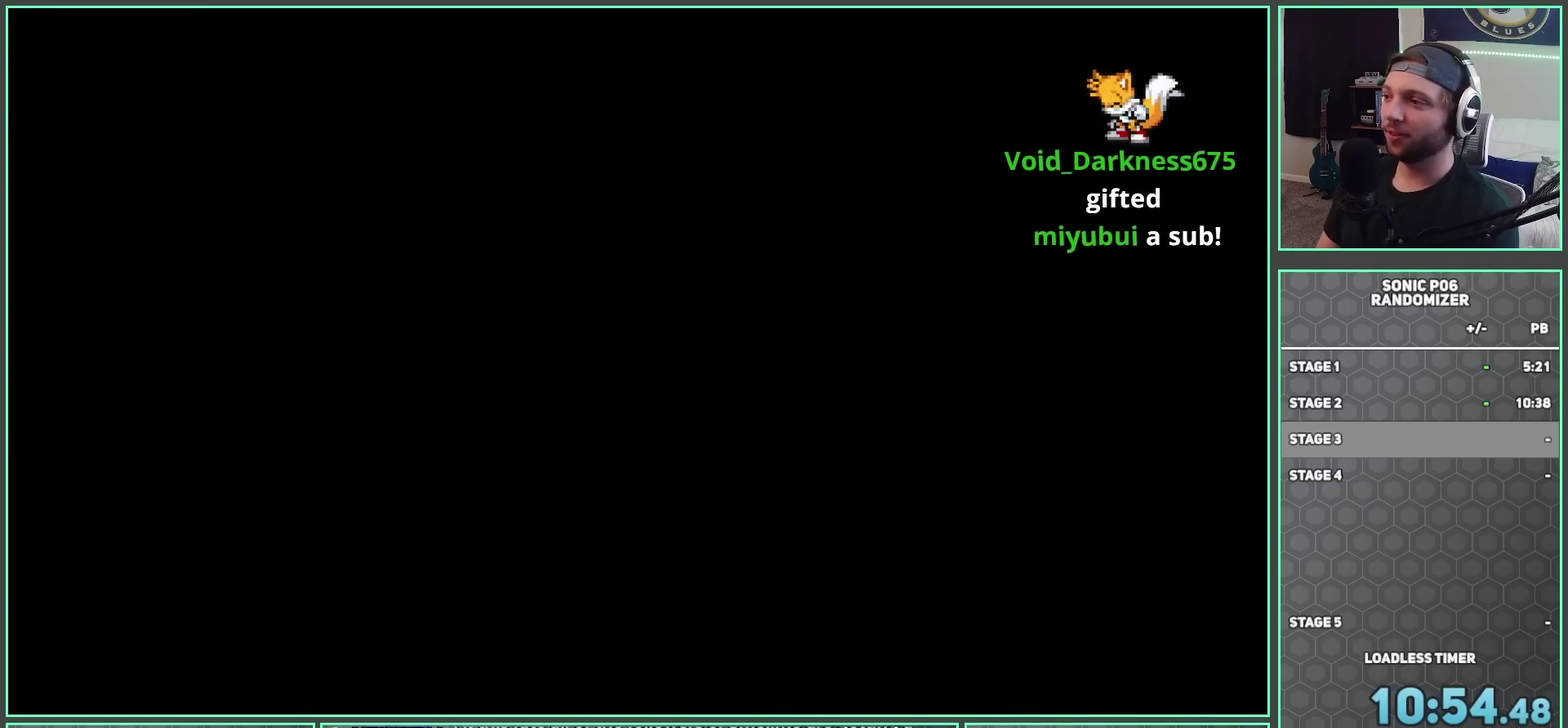
{"buttons": [], "left_stick": "center", "right_stick": "center", "button_events": []}
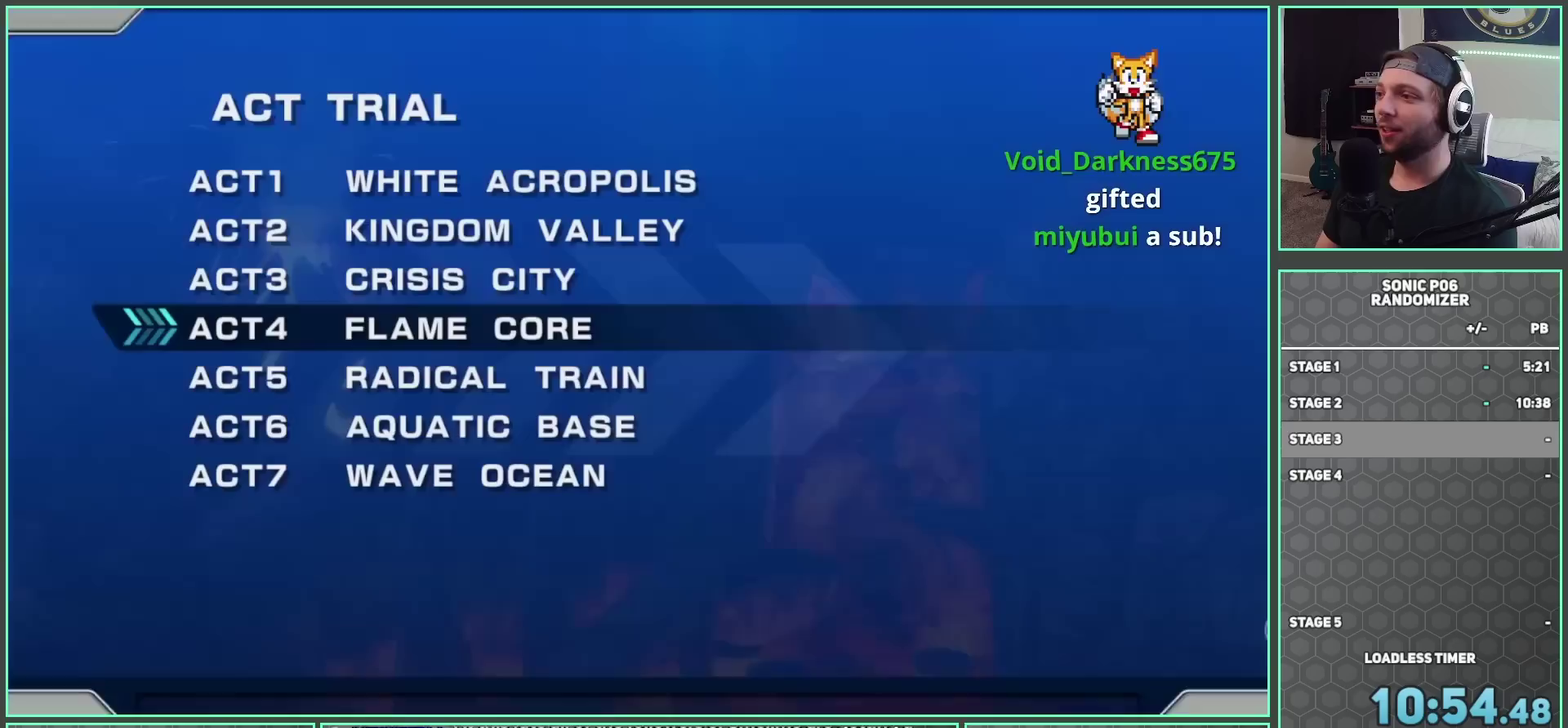
{"buttons": [], "left_stick": "center", "right_stick": "center", "button_events": []}